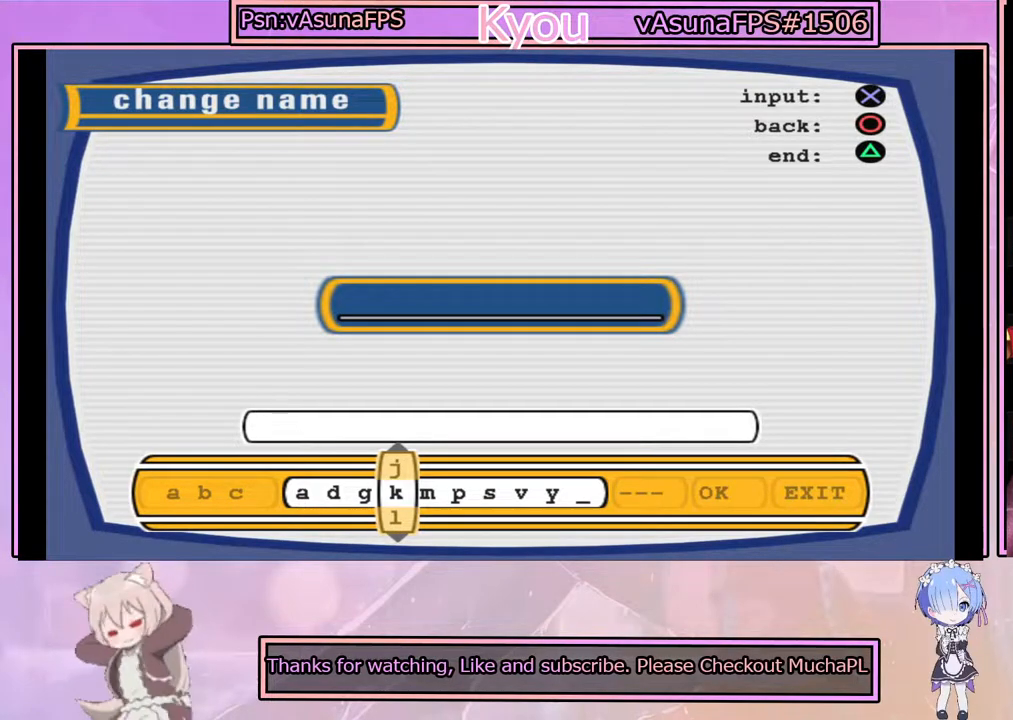
Gameplay with a controller (PlayStation layout); each line is a JSON object with the inputs held at the frame after it. "events" lists button and stick changes between this image and that frame as [ms after this image, input, new state], when the widget could be followed in between. Not read: right_stick.
{"buttons": [], "left_stick": "center", "events": [[150, "DPAD_RIGHT", "down"], [233, "DPAD_RIGHT", "up"], [383, "DPAD_RIGHT", "down"], [467, "DPAD_RIGHT", "up"]]}
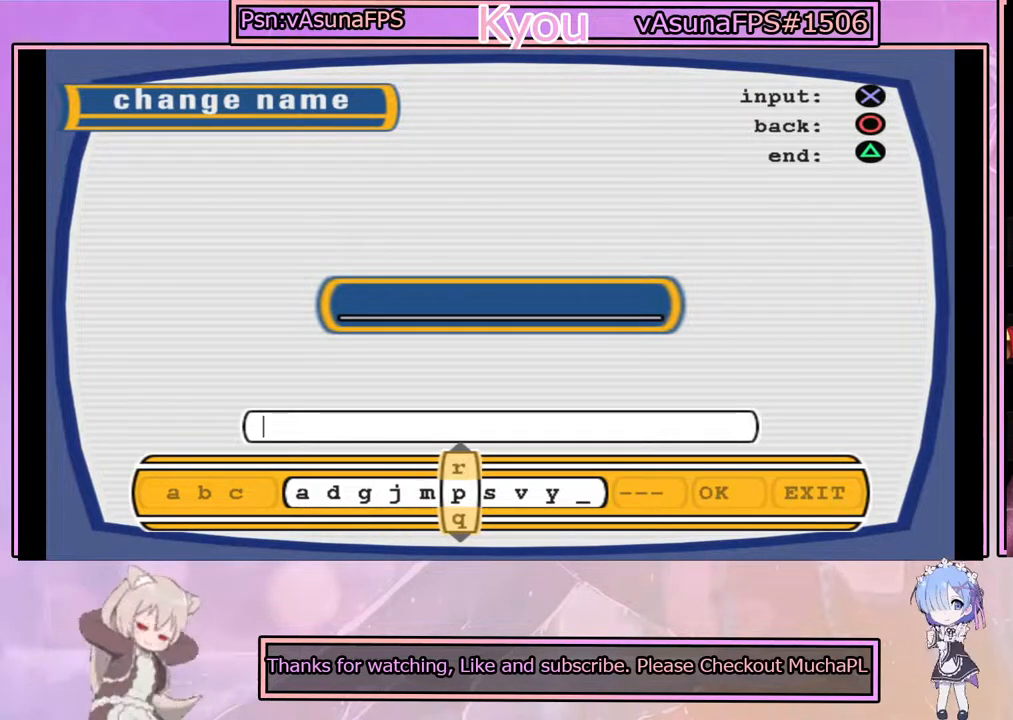
{"buttons": ["DPAD_RIGHT"], "left_stick": "center", "events": [[83, "DPAD_RIGHT", "down"], [183, "DPAD_RIGHT", "up"], [483, "DPAD_RIGHT", "down"]]}
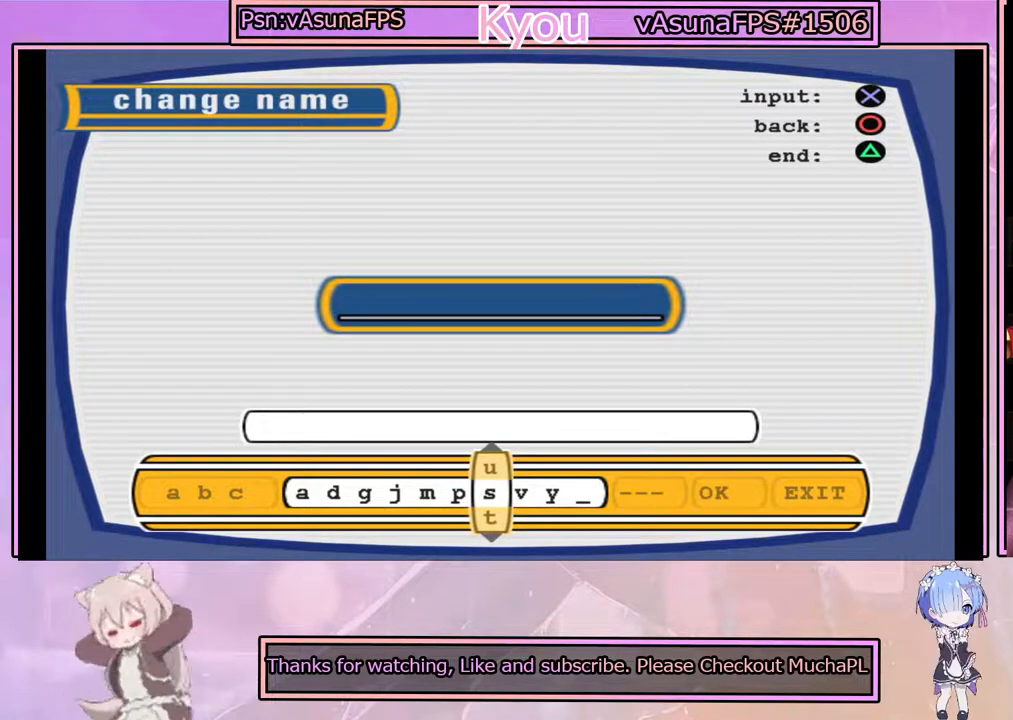
{"buttons": [], "left_stick": "center", "events": [[83, "DPAD_RIGHT", "up"], [233, "DPAD_RIGHT", "down"], [333, "DPAD_RIGHT", "up"]]}
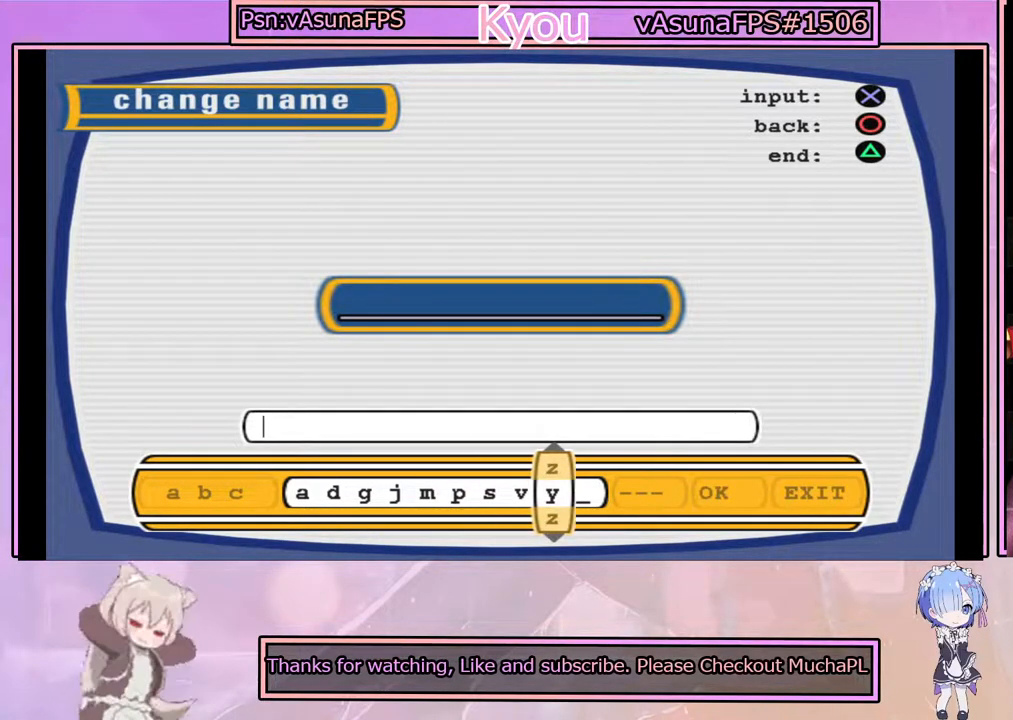
{"buttons": [], "left_stick": "center", "events": [[383, "DPAD_LEFT", "down"], [467, "DPAD_LEFT", "up"]]}
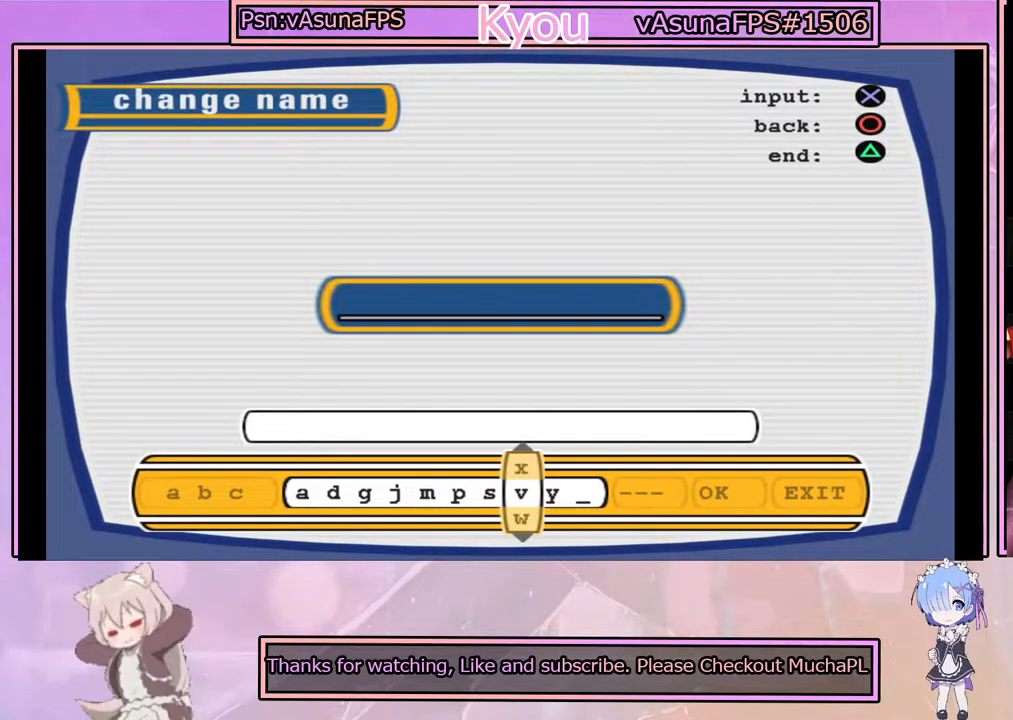
{"buttons": [], "left_stick": "center", "events": [[67, "DPAD_LEFT", "down"], [150, "DPAD_LEFT", "up"], [250, "DPAD_LEFT", "down"], [300, "DPAD_LEFT", "up"], [400, "DPAD_LEFT", "down"], [483, "DPAD_LEFT", "up"]]}
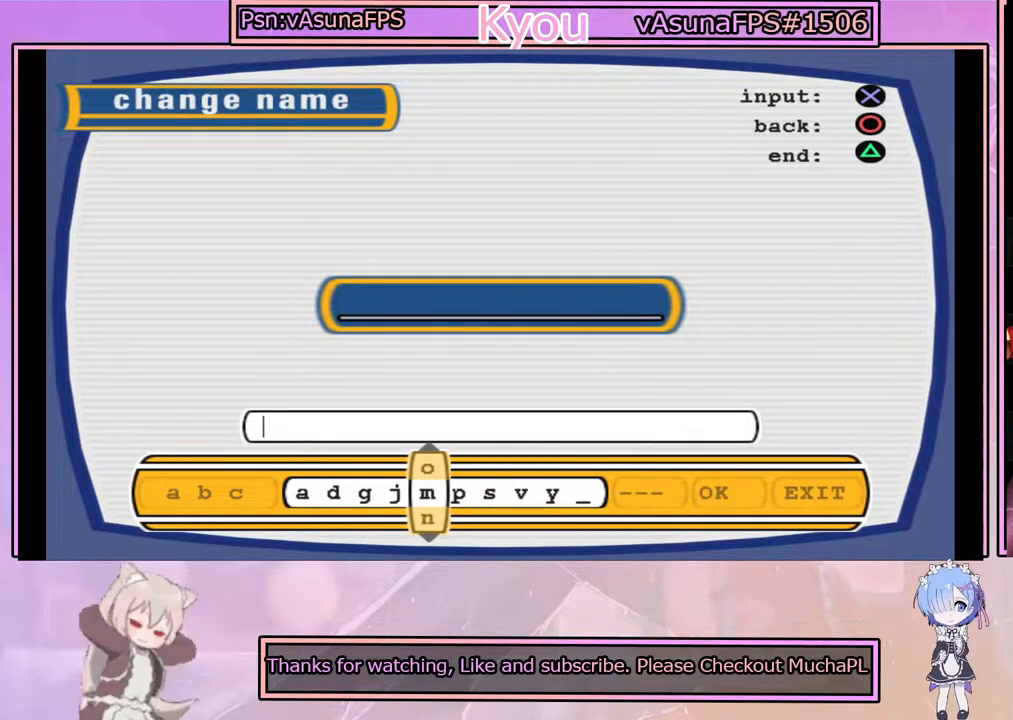
{"buttons": [], "left_stick": "center", "events": [[83, "DPAD_LEFT", "down"], [183, "DPAD_LEFT", "up"]]}
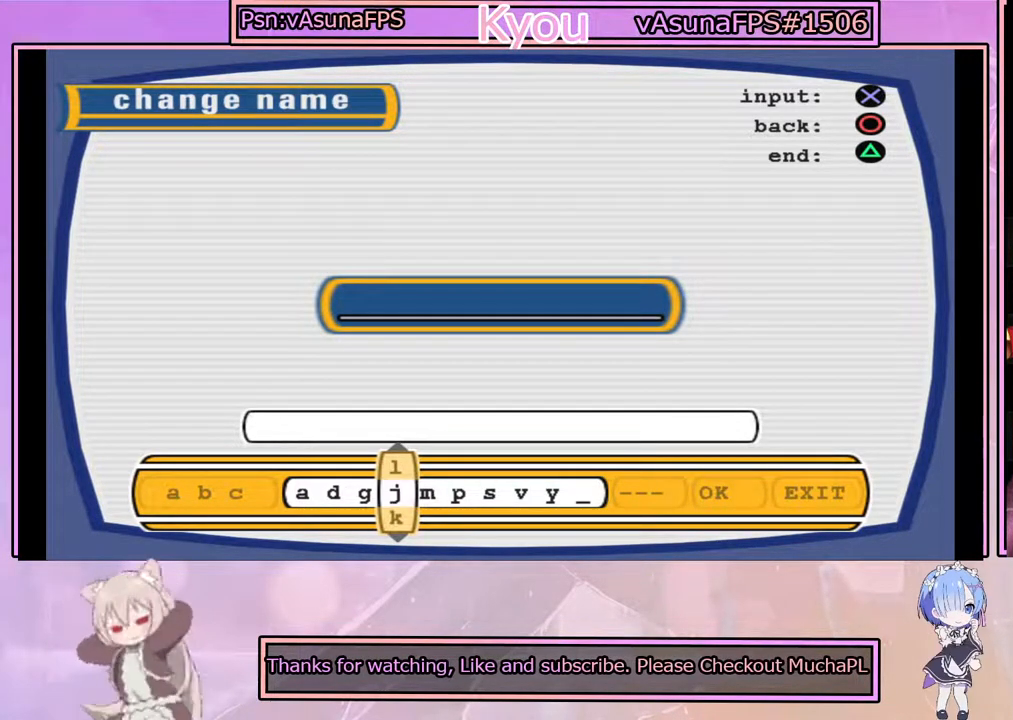
{"buttons": [], "left_stick": "center", "events": [[83, "DPAD_DOWN", "down"], [183, "DPAD_DOWN", "up"], [233, "CROSS", "down"], [383, "CROSS", "up"]]}
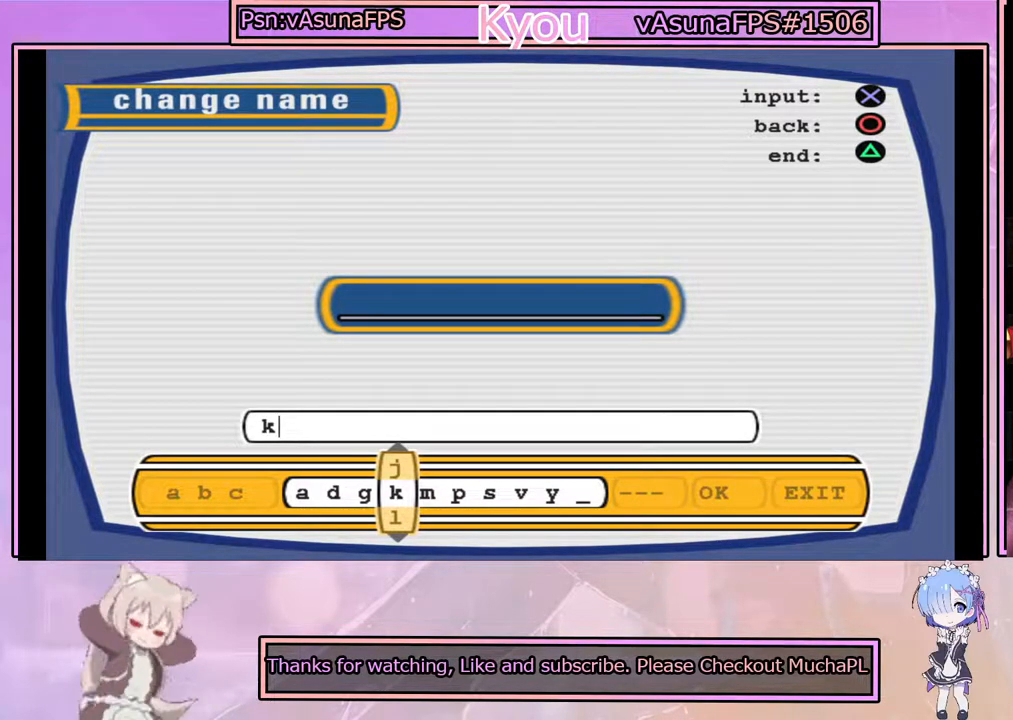
{"buttons": ["DPAD_RIGHT"], "left_stick": "center", "events": [[50, "DPAD_RIGHT", "down"], [167, "DPAD_RIGHT", "up"], [250, "DPAD_RIGHT", "down"], [367, "DPAD_RIGHT", "up"], [467, "DPAD_RIGHT", "down"]]}
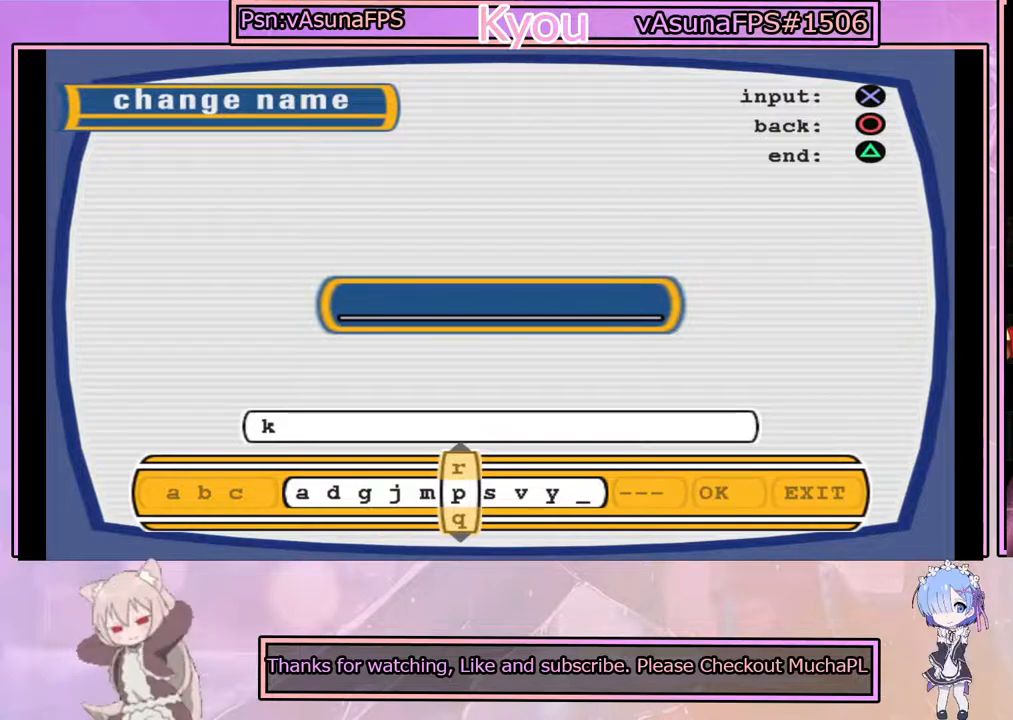
{"buttons": [], "left_stick": "center", "events": [[67, "DPAD_RIGHT", "up"], [167, "DPAD_RIGHT", "down"], [250, "DPAD_RIGHT", "up"], [350, "DPAD_RIGHT", "down"], [450, "DPAD_RIGHT", "up"]]}
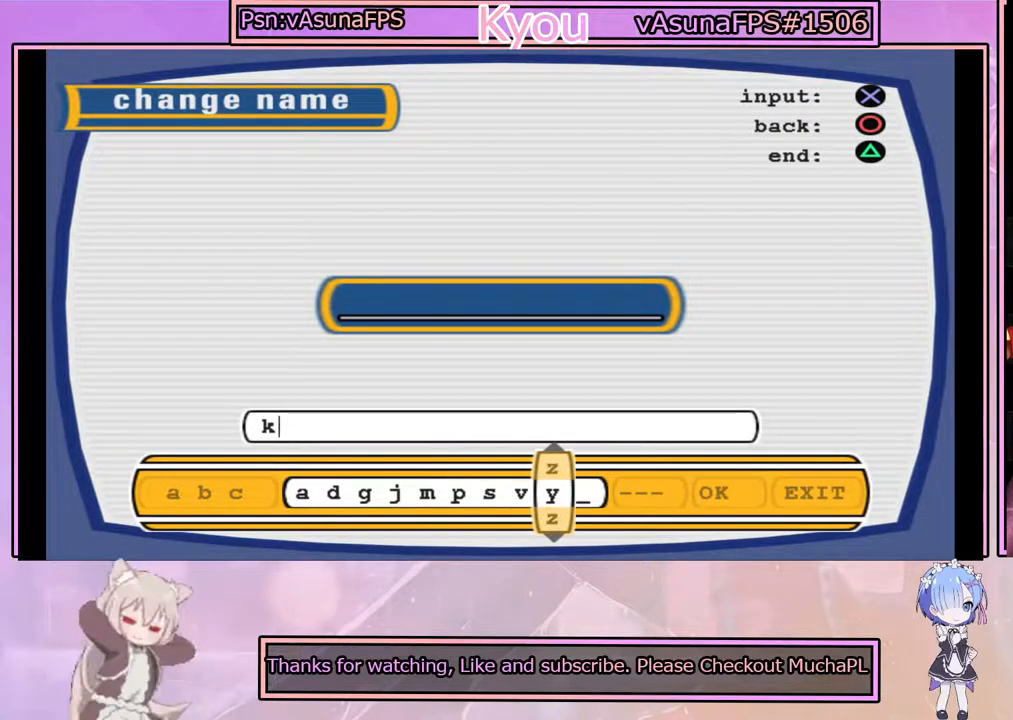
{"buttons": ["CROSS"], "left_stick": "center", "events": [[383, "CROSS", "down"]]}
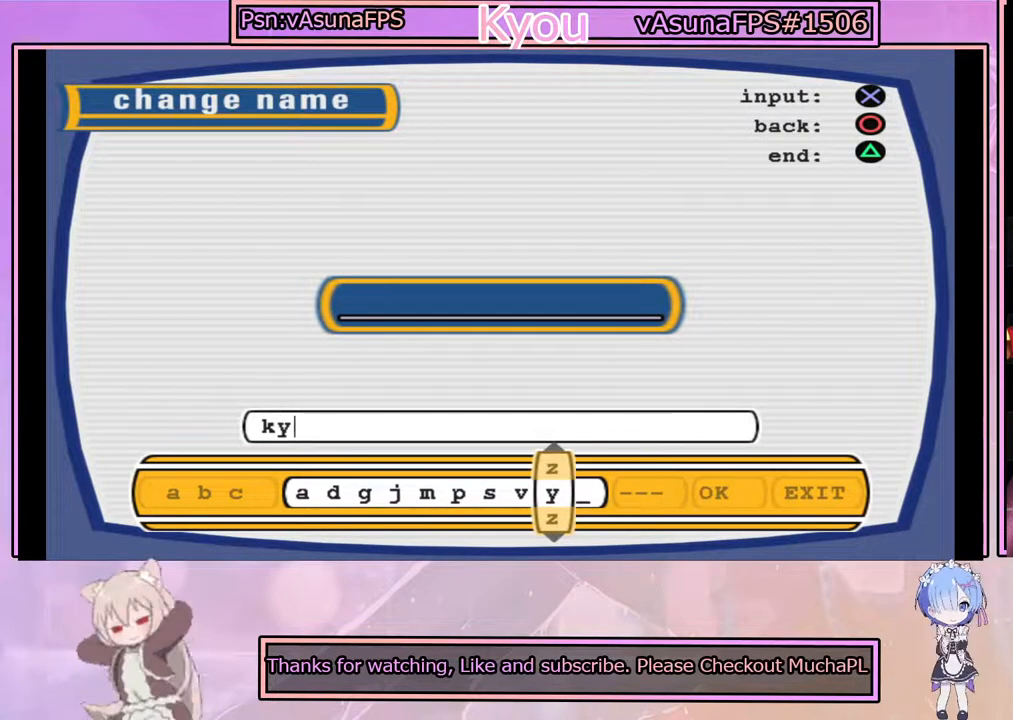
{"buttons": [], "left_stick": "center", "events": [[67, "CROSS", "up"], [200, "DPAD_LEFT", "down"], [267, "DPAD_LEFT", "up"], [383, "DPAD_DOWN", "down"], [500, "DPAD_DOWN", "up"]]}
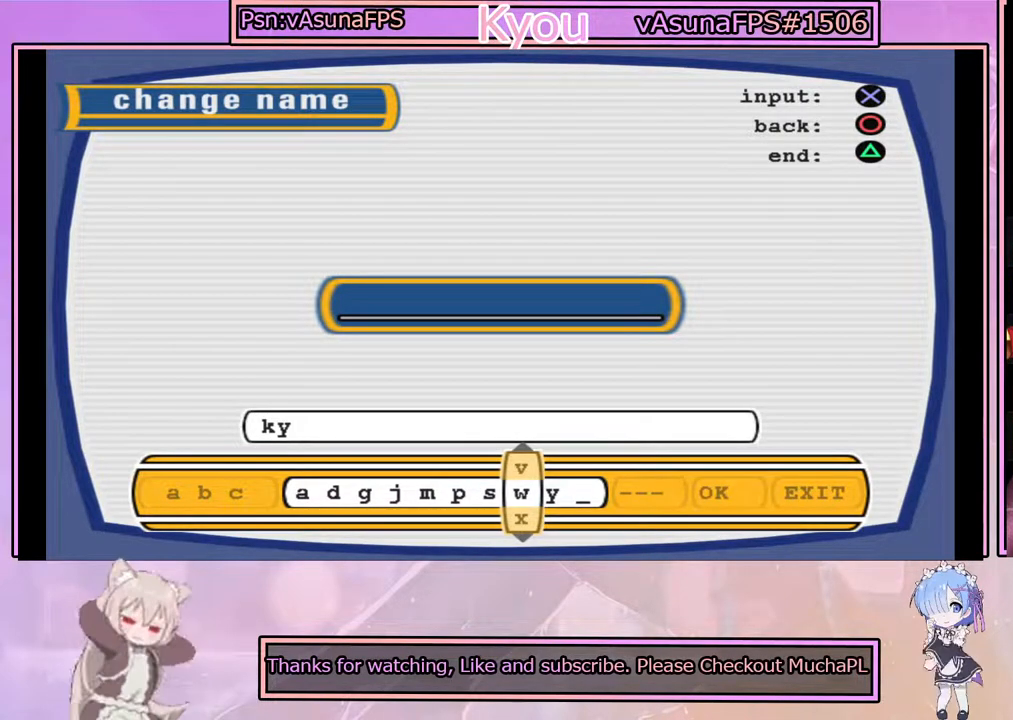
{"buttons": [], "left_stick": "center", "events": [[167, "DPAD_DOWN", "down"], [250, "DPAD_DOWN", "up"], [367, "DPAD_DOWN", "down"], [467, "DPAD_DOWN", "up"]]}
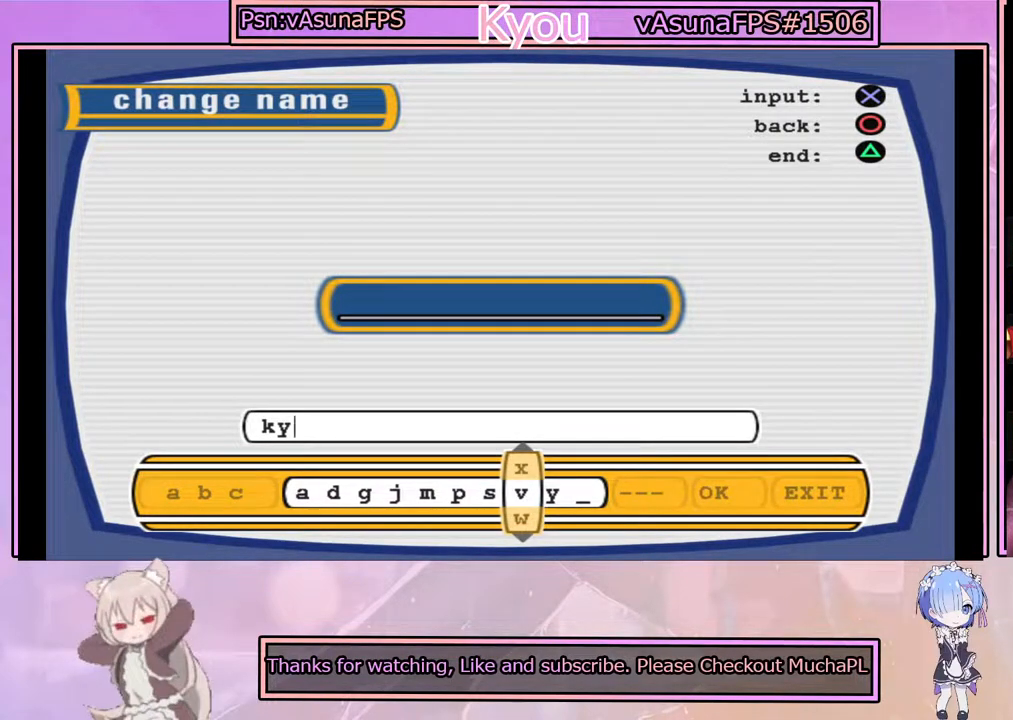
{"buttons": ["DPAD_DOWN"], "left_stick": "center", "events": [[67, "DPAD_LEFT", "down"], [117, "DPAD_LEFT", "up"], [217, "DPAD_DOWN", "down"], [350, "DPAD_DOWN", "up"], [467, "DPAD_DOWN", "down"]]}
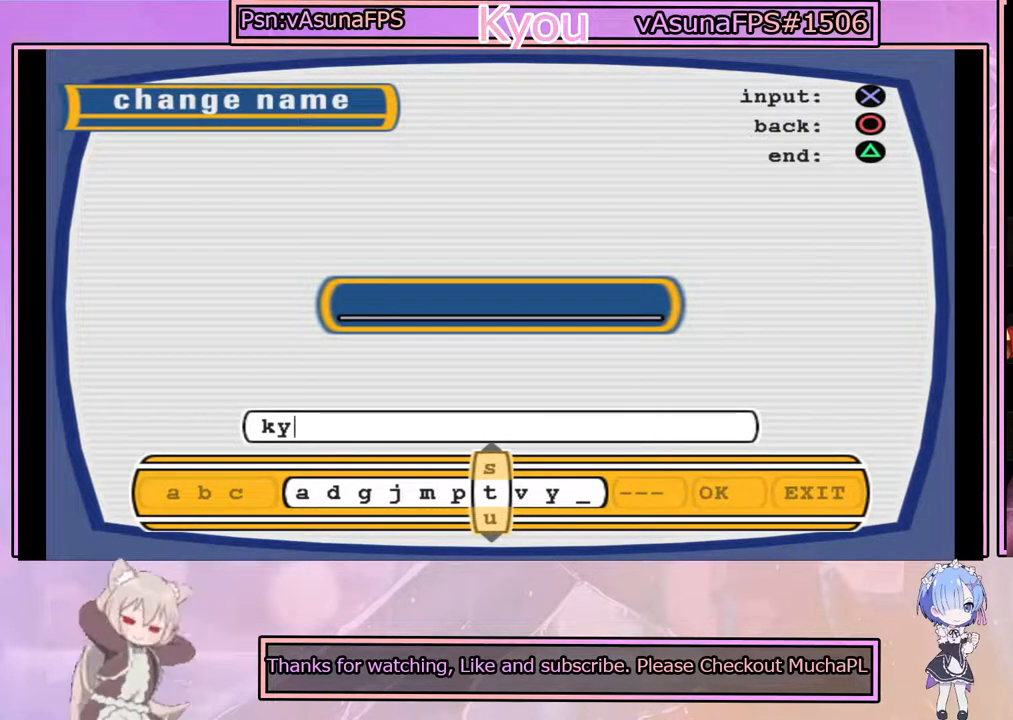
{"buttons": ["DPAD_LEFT"], "left_stick": "center", "events": [[67, "DPAD_DOWN", "up"], [167, "DPAD_DOWN", "down"], [267, "DPAD_DOWN", "up"], [467, "DPAD_LEFT", "down"]]}
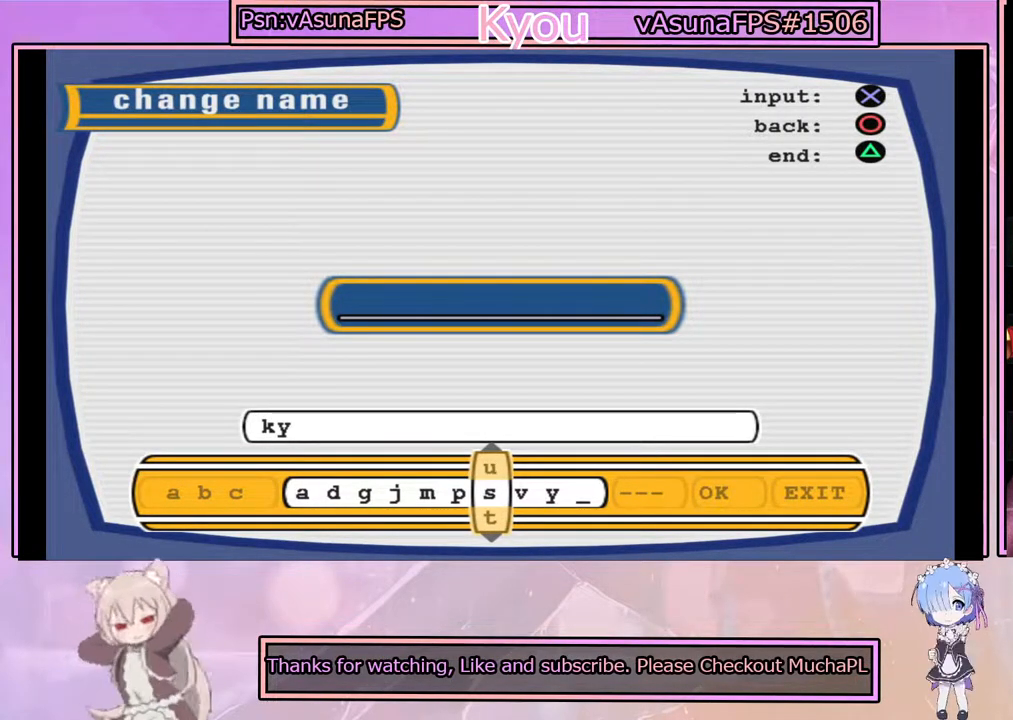
{"buttons": [], "left_stick": "center", "events": [[50, "DPAD_LEFT", "up"], [100, "DPAD_DOWN", "down"], [250, "DPAD_DOWN", "up"], [350, "DPAD_DOWN", "down"], [467, "DPAD_DOWN", "up"]]}
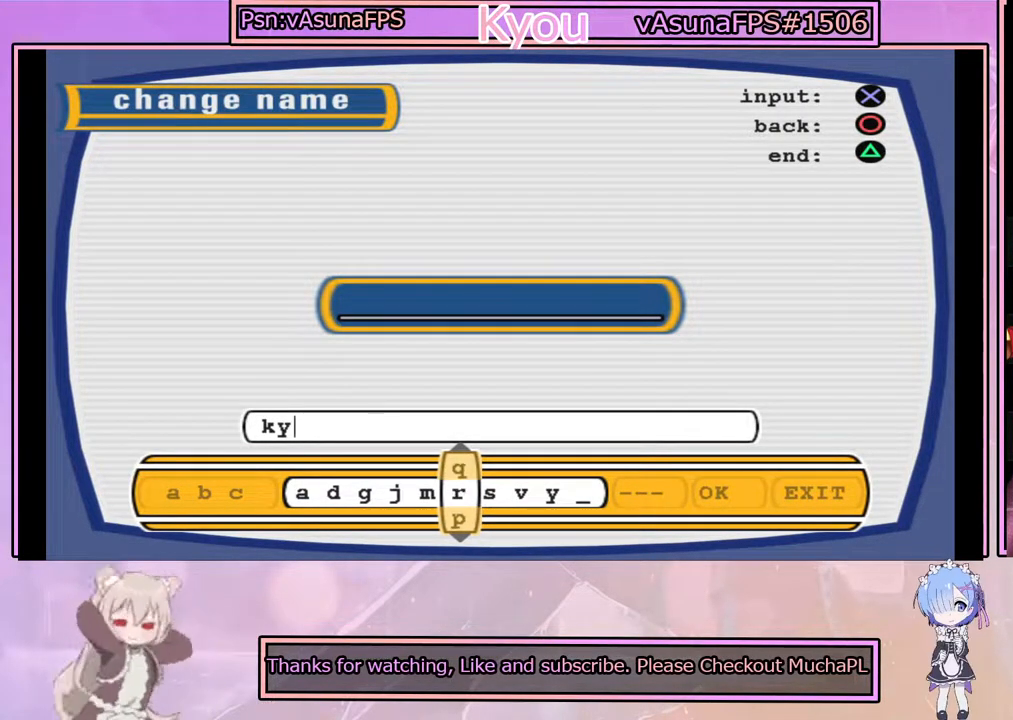
{"buttons": ["DPAD_DOWN"], "left_stick": "center", "events": [[133, "DPAD_DOWN", "down"], [233, "DPAD_DOWN", "up"], [383, "DPAD_LEFT", "down"], [483, "DPAD_LEFT", "up"], [500, "DPAD_DOWN", "down"]]}
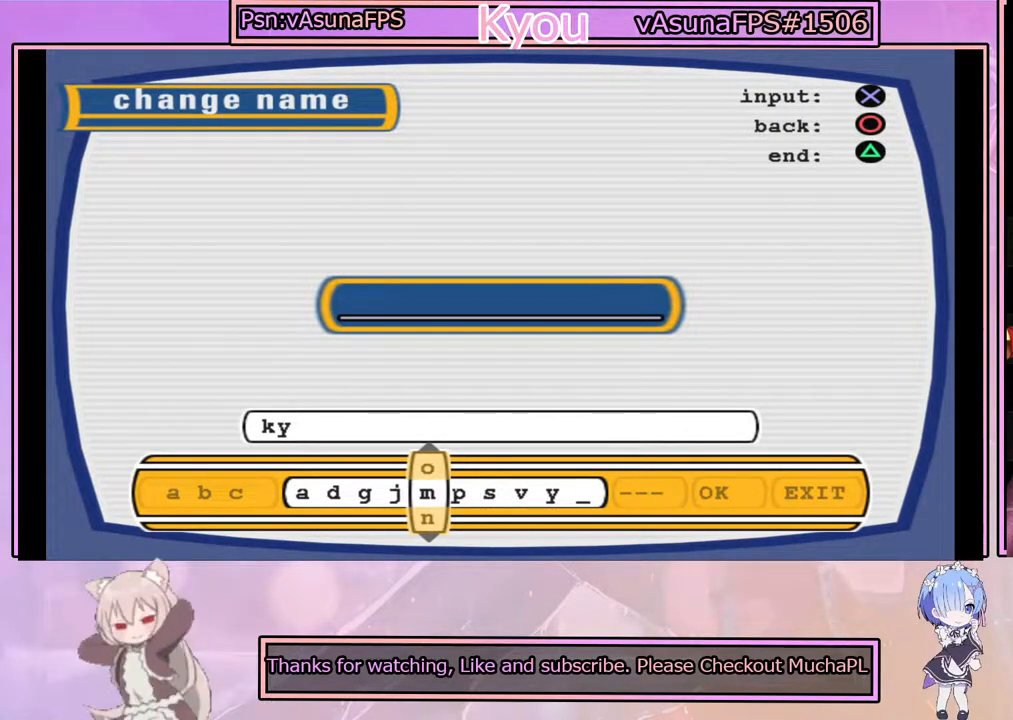
{"buttons": [], "left_stick": "center", "events": [[150, "DPAD_DOWN", "up"], [267, "DPAD_DOWN", "down"], [367, "DPAD_DOWN", "up"]]}
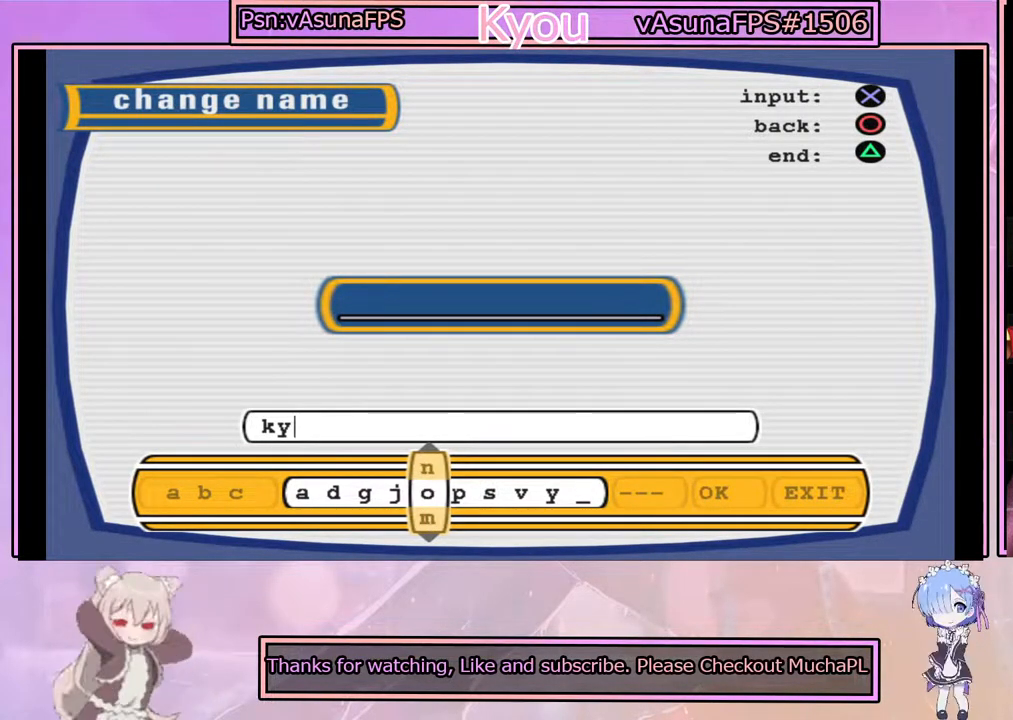
{"buttons": ["CROSS"], "left_stick": "center", "events": [[383, "CROSS", "down"]]}
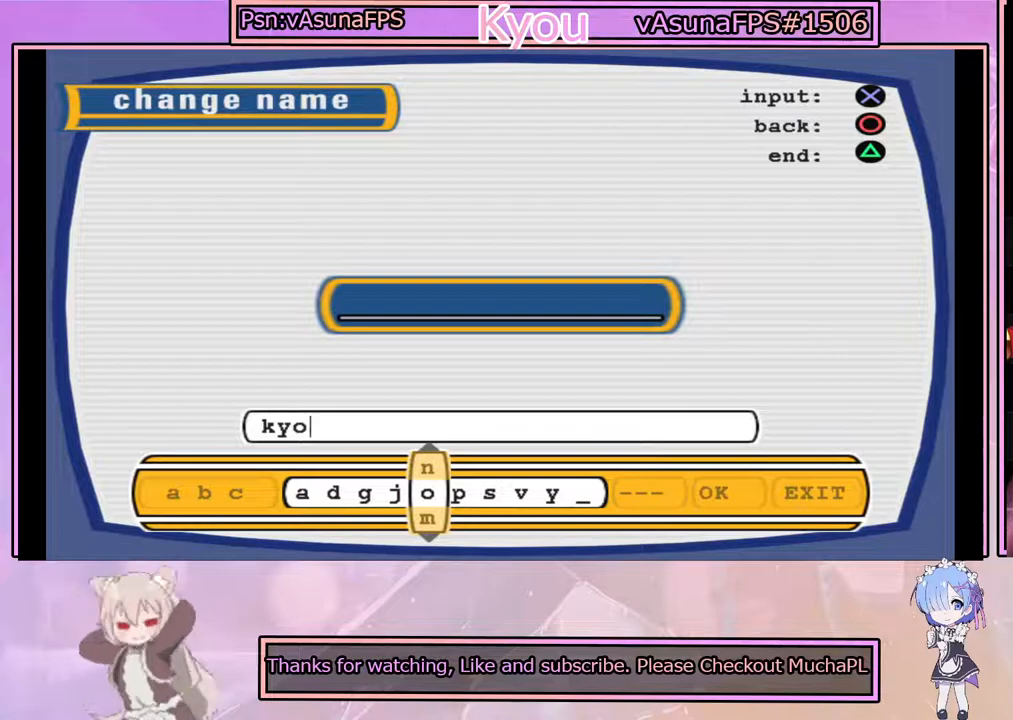
{"buttons": [], "left_stick": "center", "events": [[33, "CROSS", "up"], [150, "DPAD_RIGHT", "down"], [267, "DPAD_RIGHT", "up"], [383, "DPAD_RIGHT", "down"], [483, "DPAD_RIGHT", "up"]]}
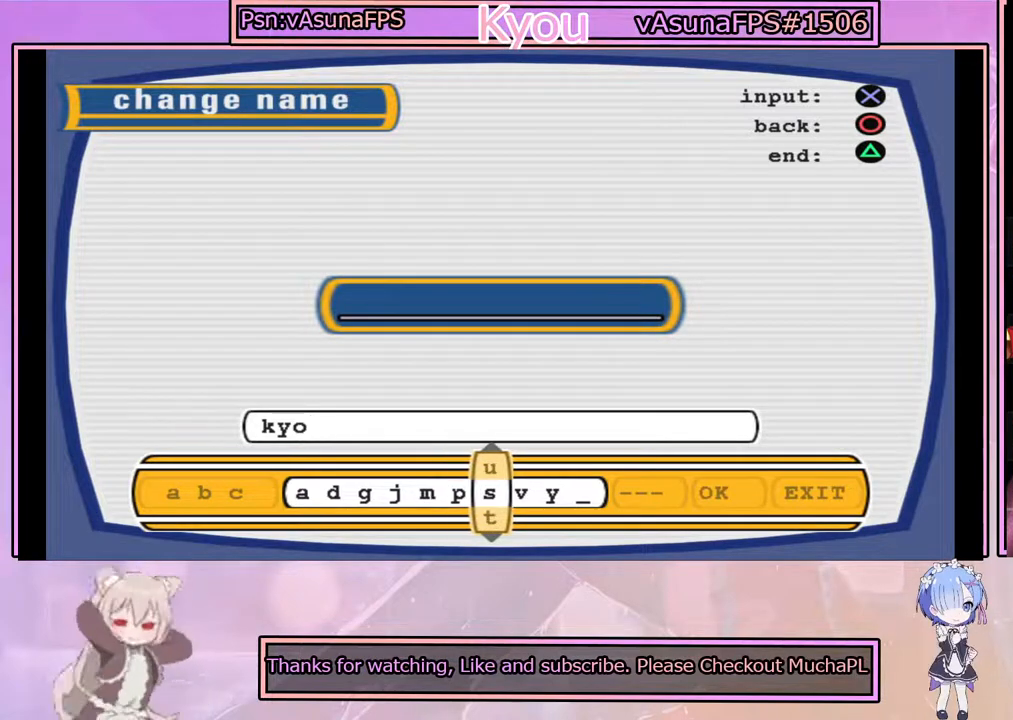
{"buttons": [], "left_stick": "center", "events": [[83, "DPAD_RIGHT", "down"], [183, "DPAD_RIGHT", "up"]]}
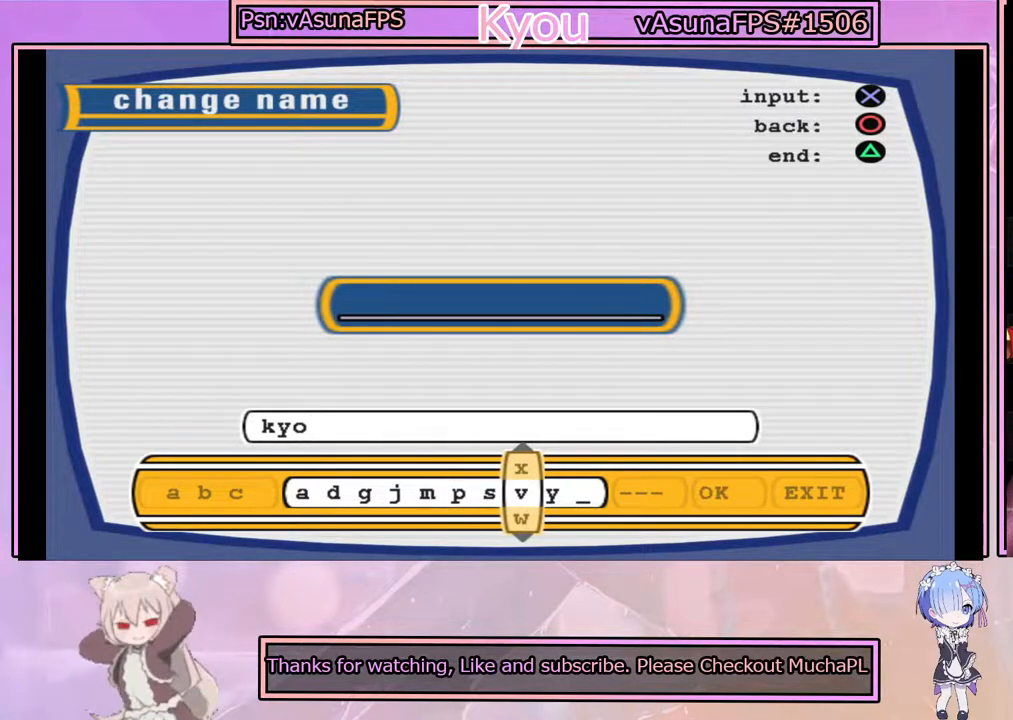
{"buttons": ["DPAD_UP"], "left_stick": "center", "events": [[100, "DPAD_UP", "down"], [183, "DPAD_UP", "up"], [283, "DPAD_UP", "down"], [383, "DPAD_UP", "up"], [483, "DPAD_UP", "down"]]}
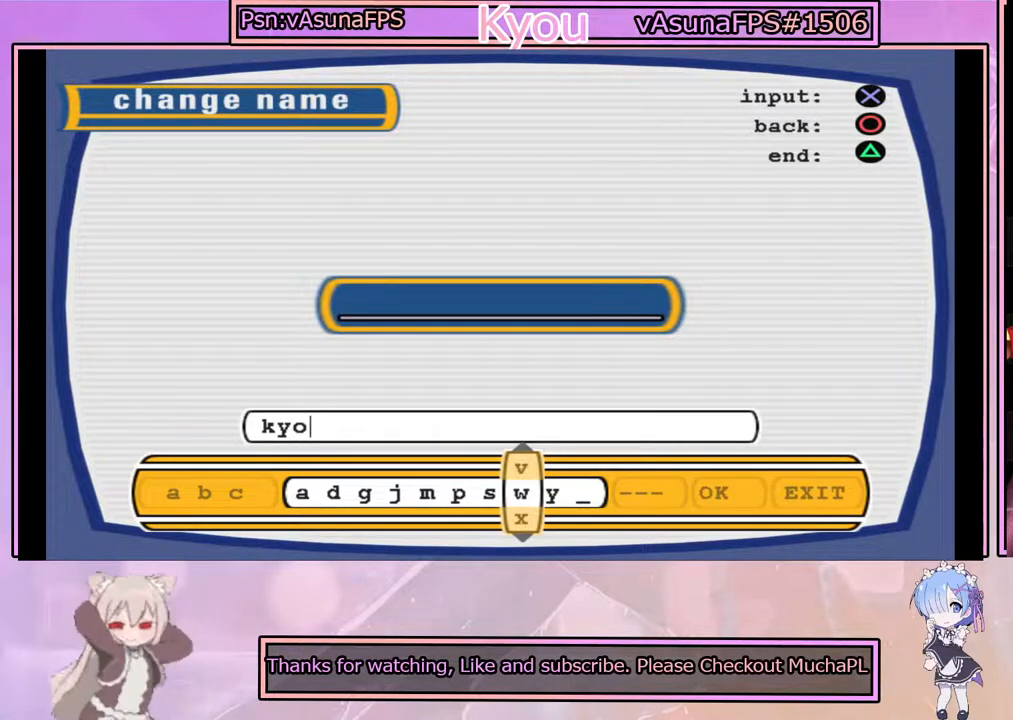
{"buttons": [], "left_stick": "center", "events": [[83, "DPAD_UP", "up"], [350, "DPAD_LEFT", "down"], [433, "DPAD_LEFT", "up"]]}
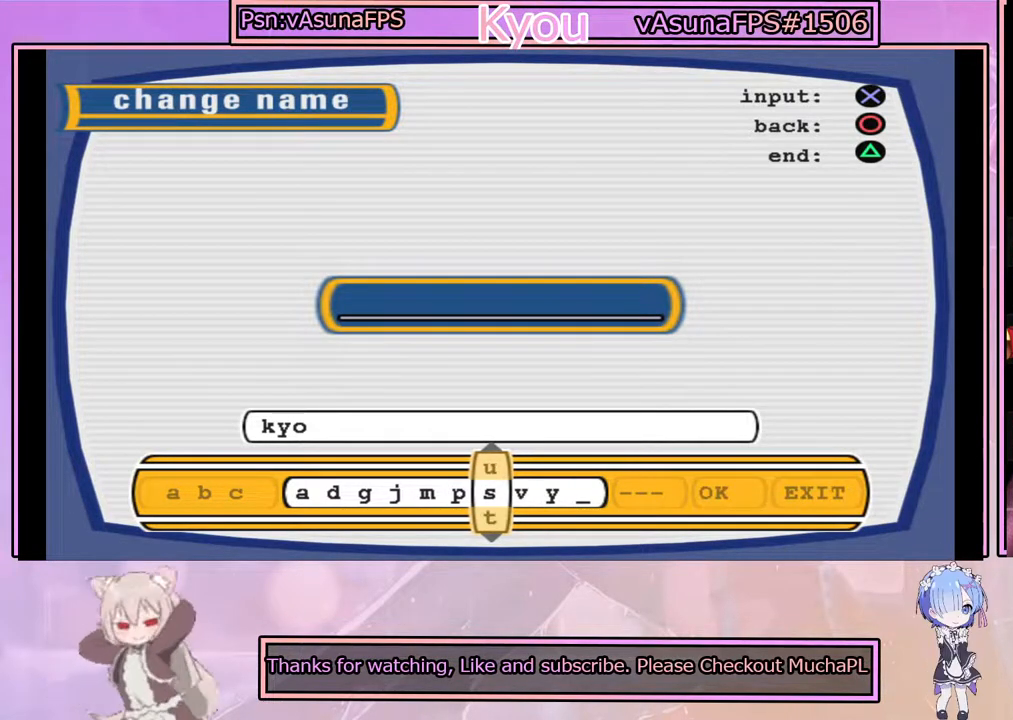
{"buttons": [], "left_stick": "center", "events": [[283, "DPAD_UP", "down"], [367, "DPAD_UP", "up"]]}
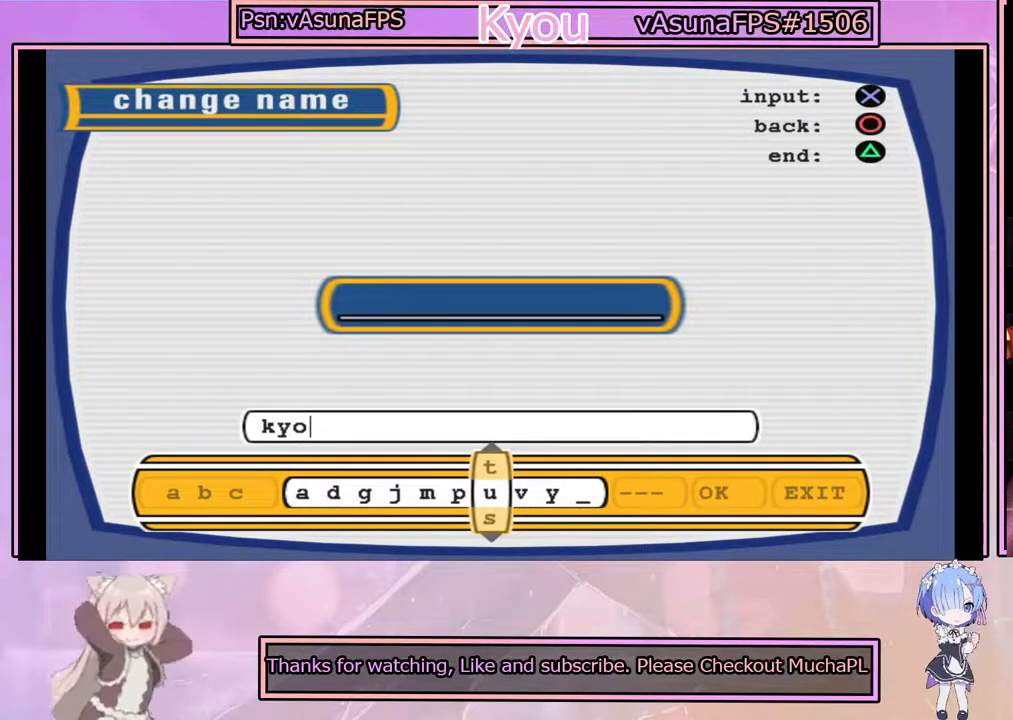
{"buttons": [], "left_stick": "center", "events": [[33, "DPAD_UP", "down"], [100, "DPAD_UP", "up"], [383, "DPAD_DOWN", "down"], [483, "DPAD_DOWN", "up"]]}
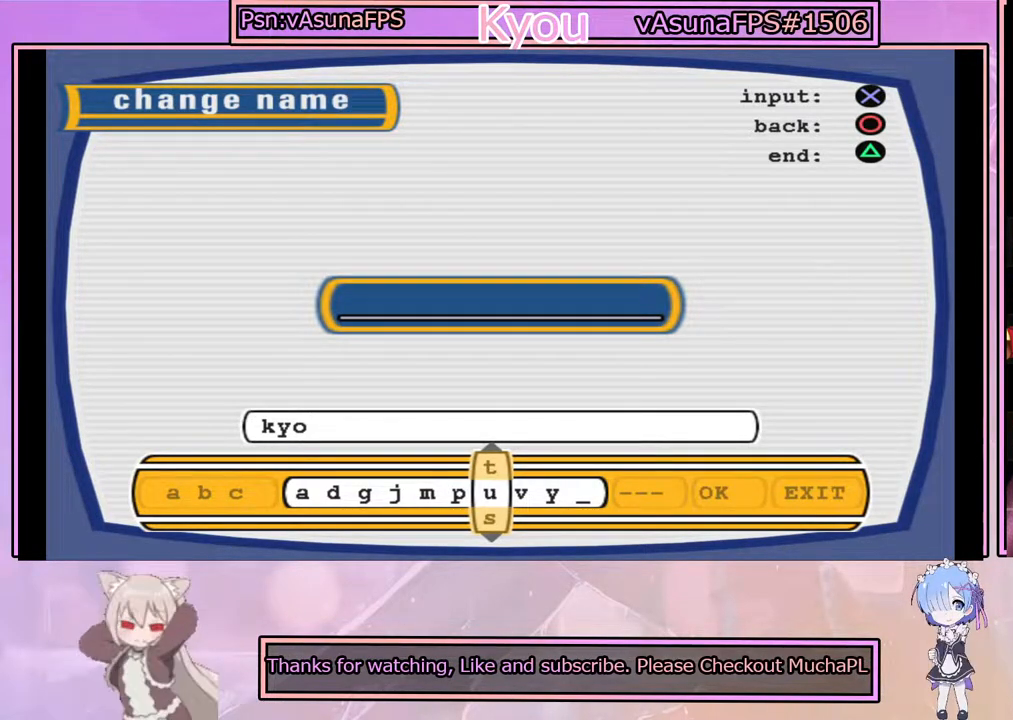
{"buttons": [], "left_stick": "center", "events": [[117, "CROSS", "down"], [283, "CROSS", "up"], [400, "DPAD_RIGHT", "down"], [467, "DPAD_RIGHT", "up"]]}
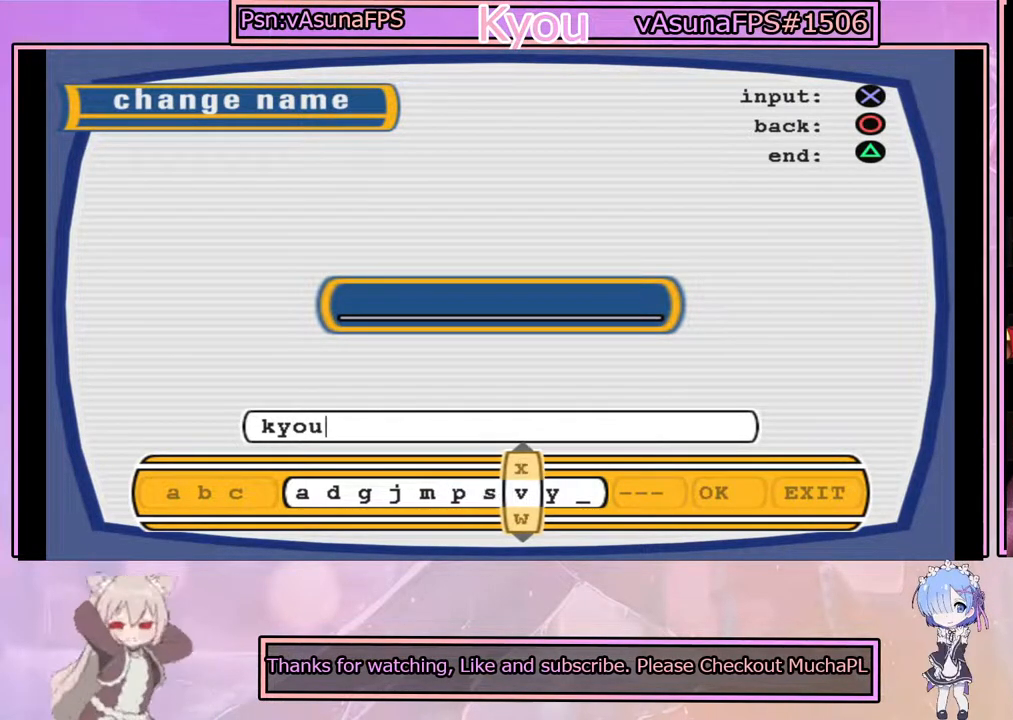
{"buttons": ["DPAD_RIGHT"], "left_stick": "center", "events": [[83, "DPAD_RIGHT", "down"], [167, "DPAD_RIGHT", "up"], [300, "DPAD_RIGHT", "down"], [383, "DPAD_RIGHT", "up"], [483, "DPAD_RIGHT", "down"]]}
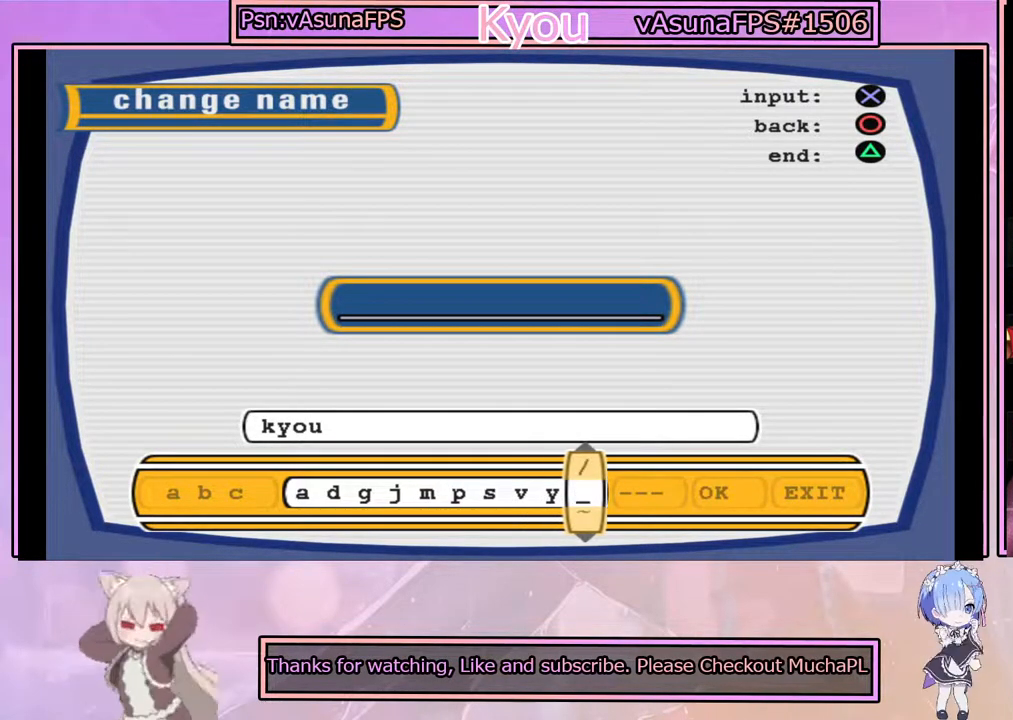
{"buttons": [], "left_stick": "center", "events": [[83, "DPAD_RIGHT", "up"], [183, "DPAD_RIGHT", "down"], [283, "DPAD_RIGHT", "up"]]}
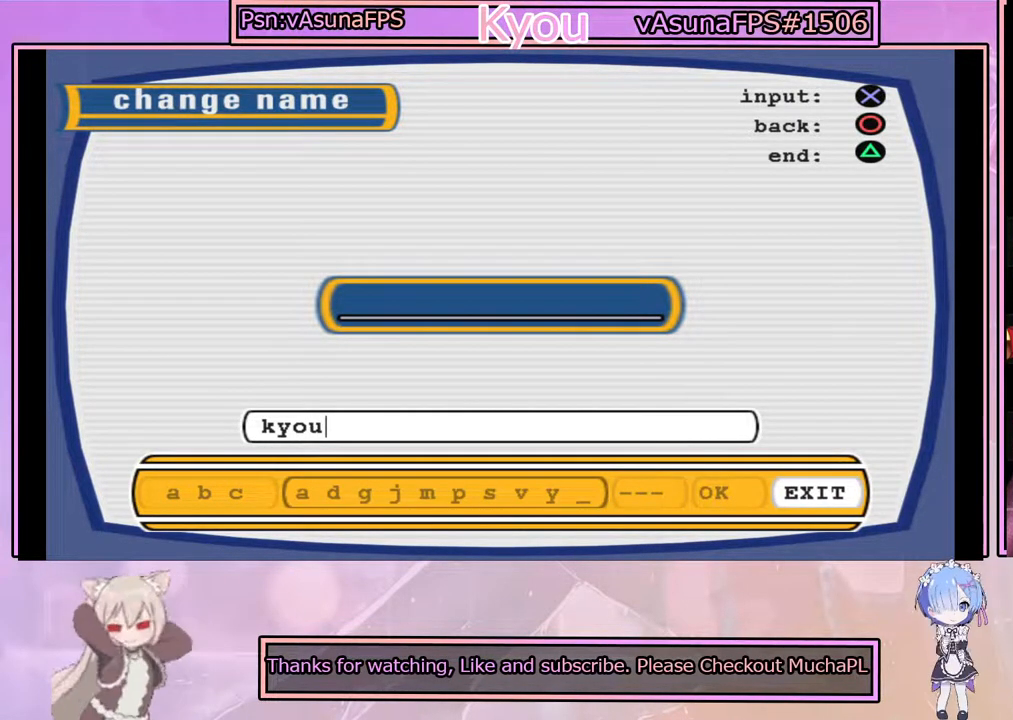
{"buttons": [], "left_stick": "center", "events": [[50, "DPAD_LEFT", "down"], [133, "CROSS", "down"], [133, "DPAD_LEFT", "up"], [300, "CROSS", "up"]]}
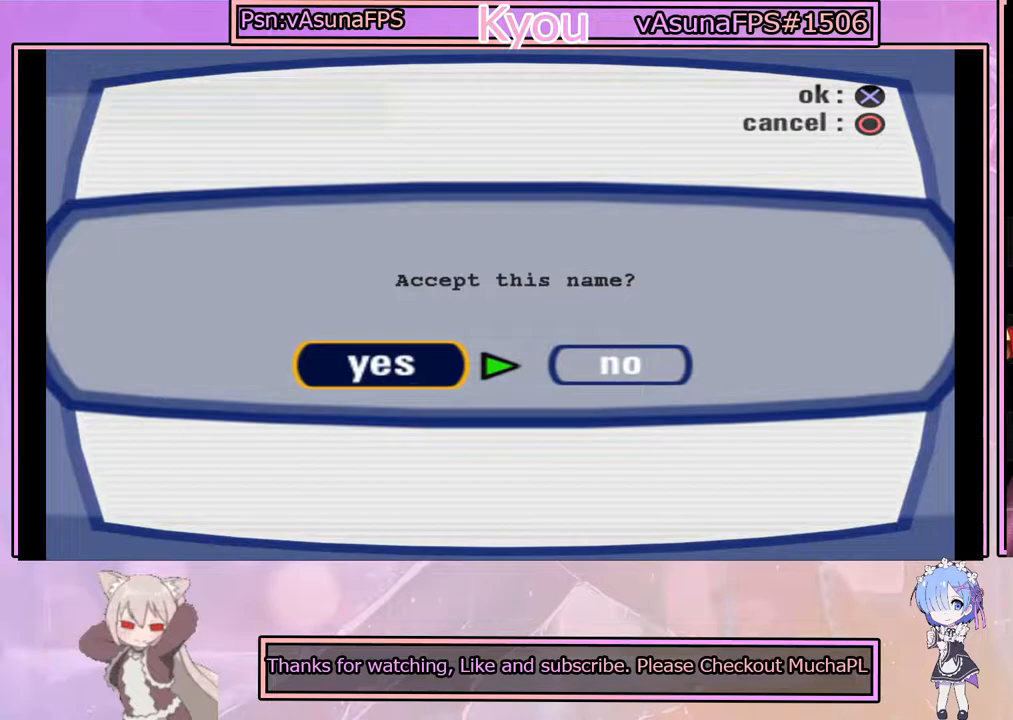
{"buttons": ["CROSS"], "left_stick": "center", "events": [[467, "CROSS", "down"]]}
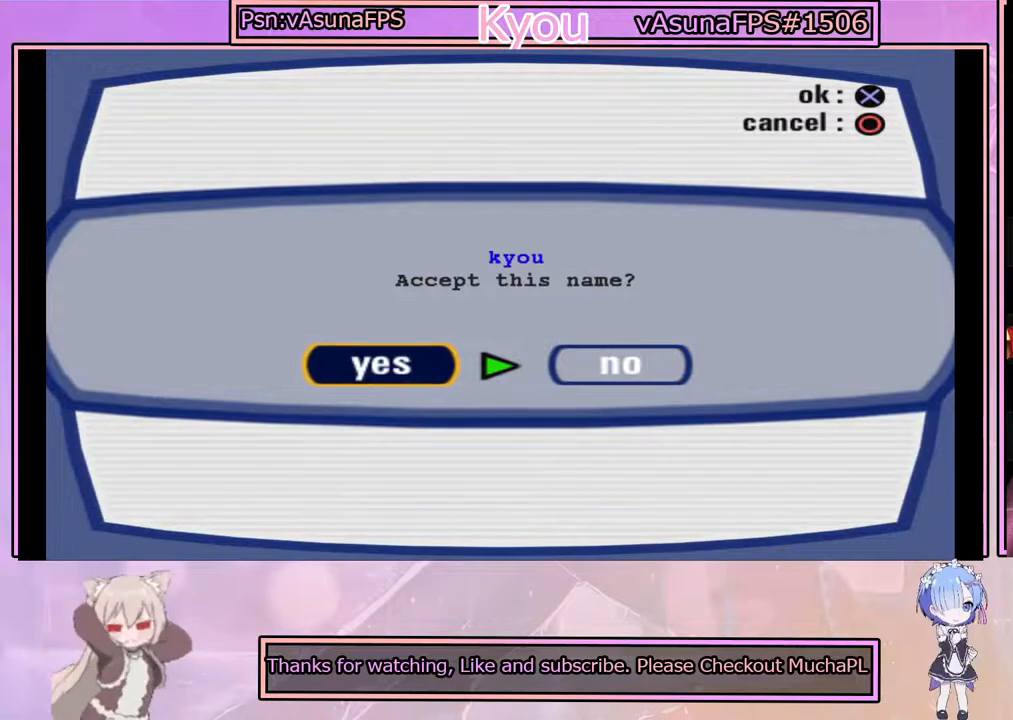
{"buttons": [], "left_stick": "center", "events": [[83, "CROSS", "up"]]}